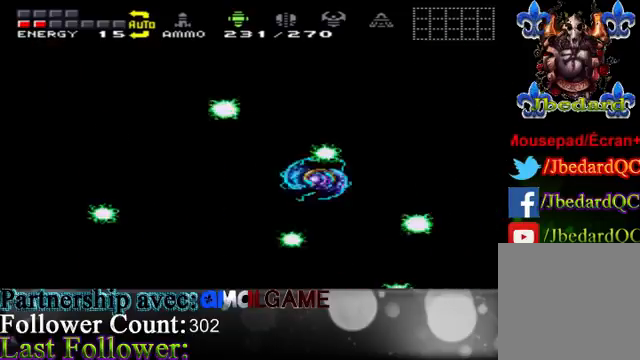
Gameplay with a controller (Xbox layout); each line is a JSON object with the inputs held at the frame after it. "events" lists button and stick changes between this image and that frame as [ms after this image, input, new state], when the widget could be followed in between. Not read: L3 R3.
{"buttons": [], "left_stick": "center", "right_stick": "center", "events": [[167, "left_stick", "center"], [300, "A", "down"], [500, "A", "up"]]}
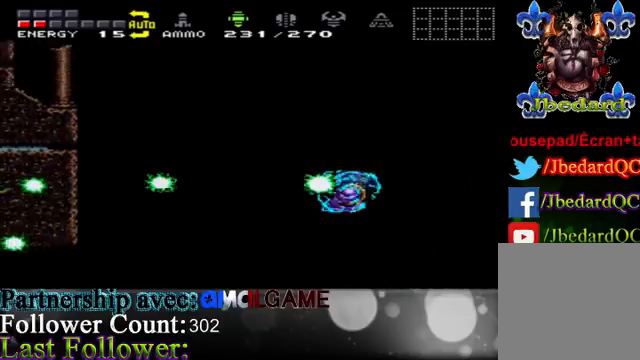
{"buttons": [], "left_stick": "center", "right_stick": "center", "events": [[67, "left_stick", "right"], [267, "left_stick", "center"]]}
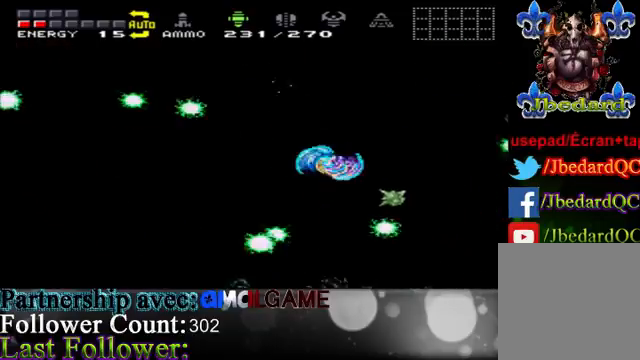
{"buttons": [], "left_stick": "center", "right_stick": "center", "events": [[33, "A", "down"], [33, "left_stick", "left"], [267, "left_stick", "center"], [333, "A", "up"], [333, "left_stick", "right"], [467, "left_stick", "center"]]}
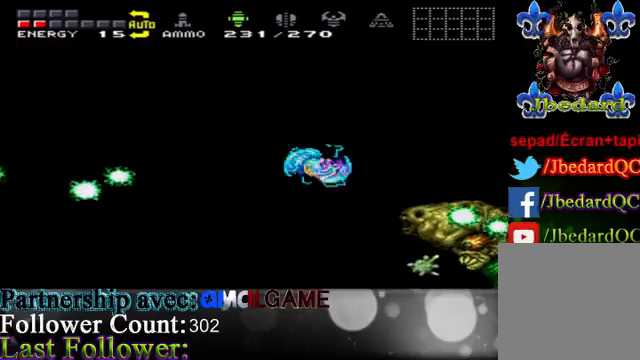
{"buttons": [], "left_stick": "right", "right_stick": "center", "events": [[33, "left_stick", "left"], [400, "left_stick", "right"]]}
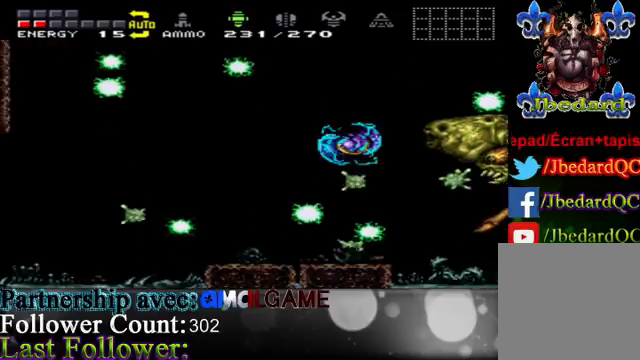
{"buttons": [], "left_stick": "left", "right_stick": "center", "events": [[67, "left_stick", "center"], [167, "B", "down"], [333, "B", "up"], [467, "left_stick", "left"]]}
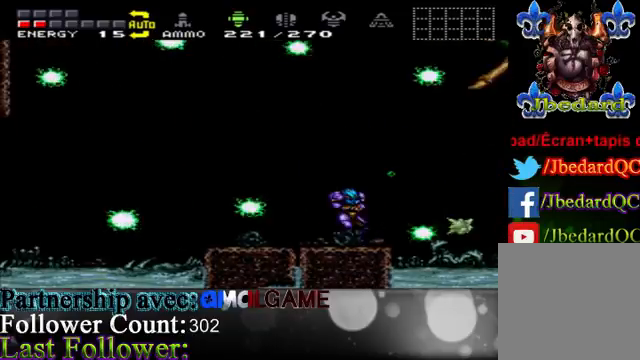
{"buttons": [], "left_stick": "right", "right_stick": "center", "events": [[333, "left_stick", "center"], [400, "left_stick", "right"]]}
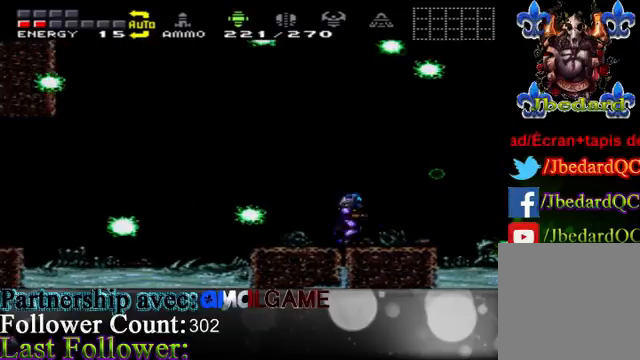
{"buttons": ["A"], "left_stick": "center", "right_stick": "center", "events": [[333, "A", "down"], [400, "left_stick", "center"]]}
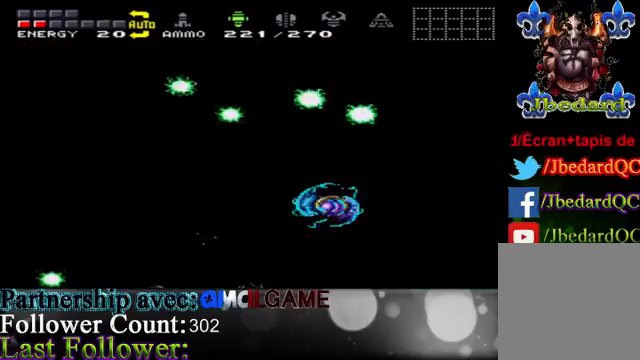
{"buttons": [], "left_stick": "left", "right_stick": "center", "events": [[33, "left_stick", "left"], [67, "A", "up"]]}
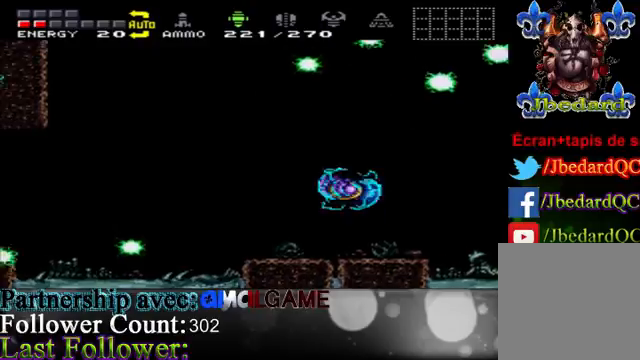
{"buttons": [], "left_stick": "right", "right_stick": "center", "events": [[67, "A", "down"], [67, "left_stick", "right"], [167, "A", "up"]]}
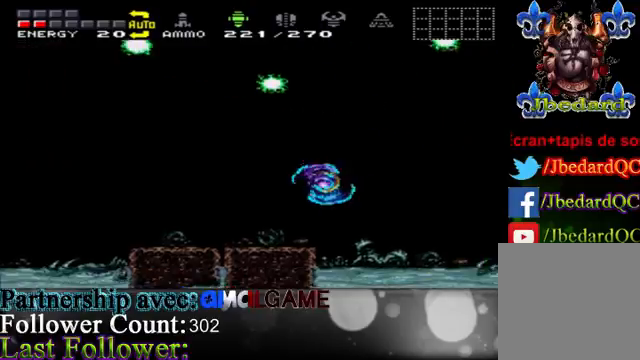
{"buttons": [], "left_stick": "center", "right_stick": "center", "events": [[33, "left_stick", "left"], [67, "A", "down"], [200, "A", "up"], [500, "left_stick", "center"]]}
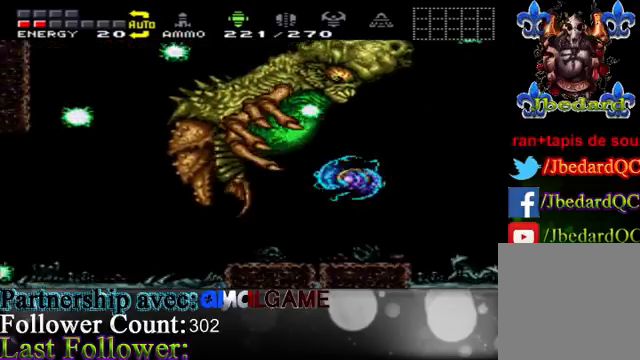
{"buttons": ["B"], "left_stick": "left", "right_stick": "center", "events": [[33, "left_stick", "right"], [400, "left_stick", "left"], [467, "B", "down"]]}
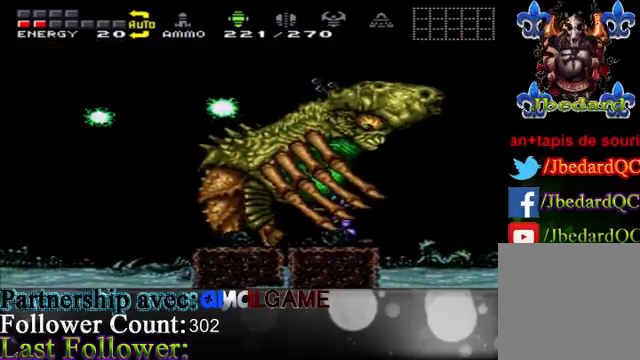
{"buttons": [], "left_stick": "center", "right_stick": "center", "events": [[33, "B", "up"], [33, "left_stick", "center"]]}
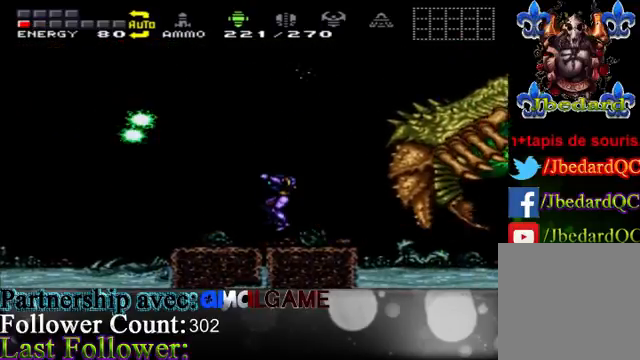
{"buttons": [], "left_stick": "left", "right_stick": "center", "events": [[267, "left_stick", "left"]]}
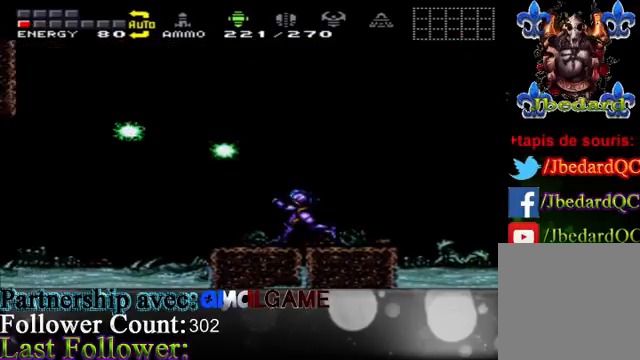
{"buttons": [], "left_stick": "center", "right_stick": "center", "events": [[67, "left_stick", "right"], [367, "left_stick", "center"]]}
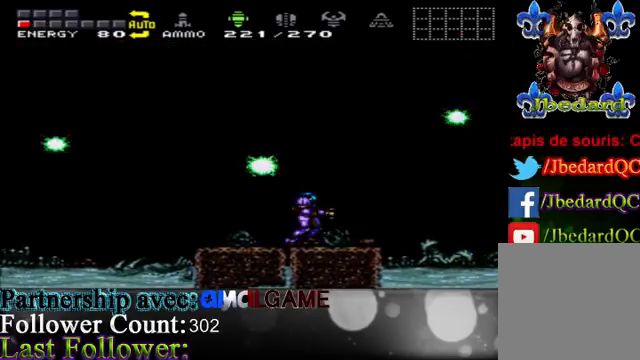
{"buttons": [], "left_stick": "left", "right_stick": "center", "events": [[33, "left_stick", "right"], [100, "A", "down"], [233, "left_stick", "left"], [400, "A", "up"]]}
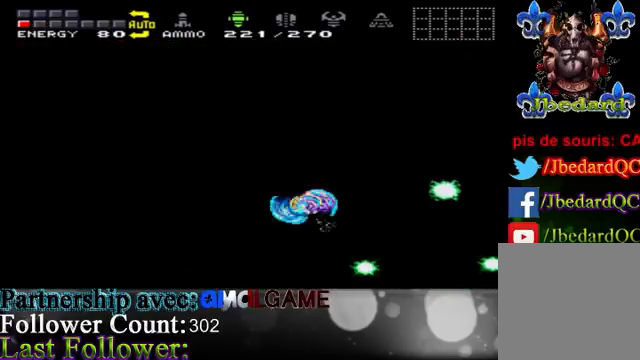
{"buttons": [], "left_stick": "right", "right_stick": "center", "events": [[367, "left_stick", "center"], [433, "left_stick", "right"]]}
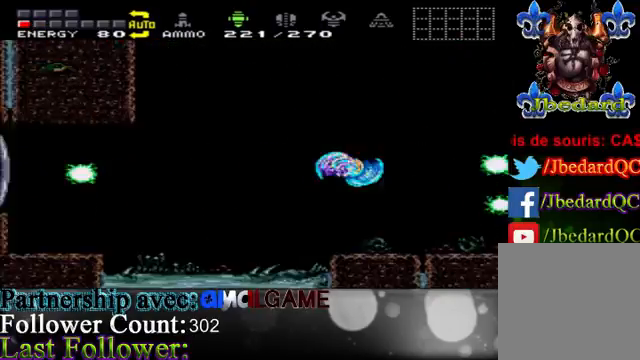
{"buttons": [], "left_stick": "center", "right_stick": "center", "events": [[167, "left_stick", "center"]]}
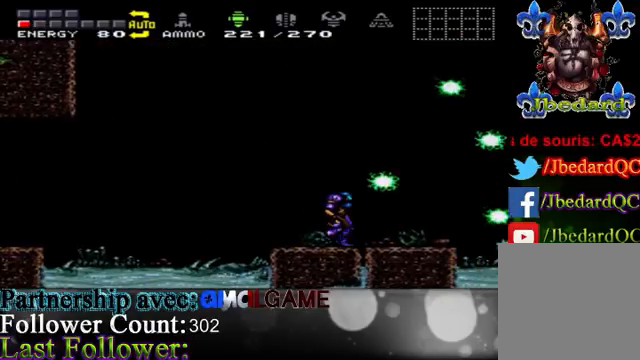
{"buttons": [], "left_stick": "right", "right_stick": "center", "events": [[67, "A", "down"], [167, "left_stick", "left"], [433, "left_stick", "right"], [500, "A", "up"]]}
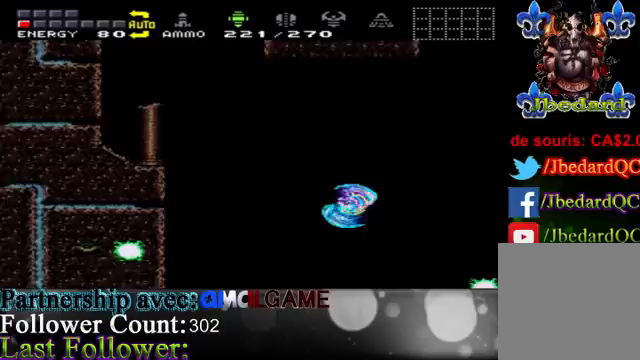
{"buttons": [], "left_stick": "left", "right_stick": "center", "events": [[167, "A", "down"], [267, "A", "up"], [500, "left_stick", "left"]]}
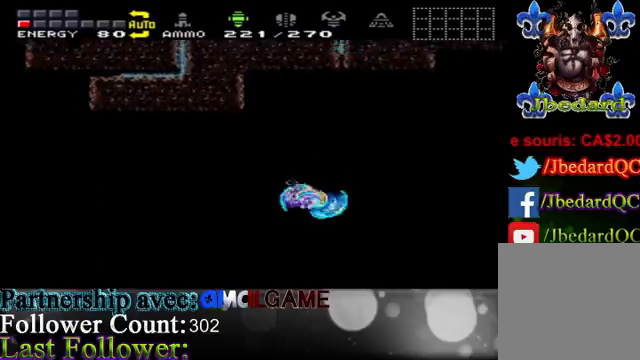
{"buttons": [], "left_stick": "right", "right_stick": "center", "events": [[300, "left_stick", "right"]]}
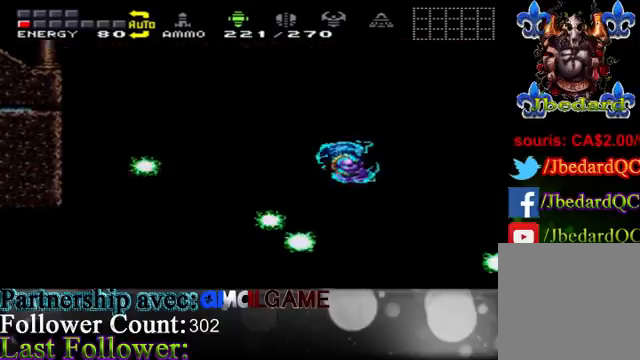
{"buttons": [], "left_stick": "left", "right_stick": "center", "events": [[167, "left_stick", "left"]]}
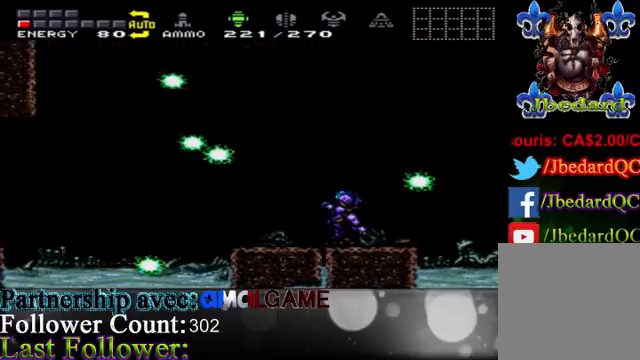
{"buttons": ["A"], "left_stick": "right", "right_stick": "center", "events": [[100, "left_stick", "center"], [167, "left_stick", "left"], [433, "A", "down"], [467, "left_stick", "right"]]}
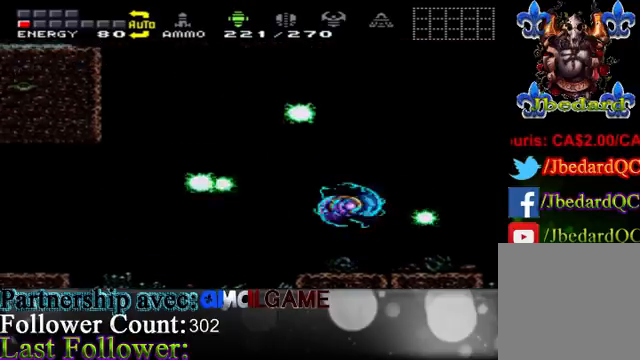
{"buttons": [], "left_stick": "left", "right_stick": "center", "events": [[67, "A", "up"], [467, "left_stick", "left"]]}
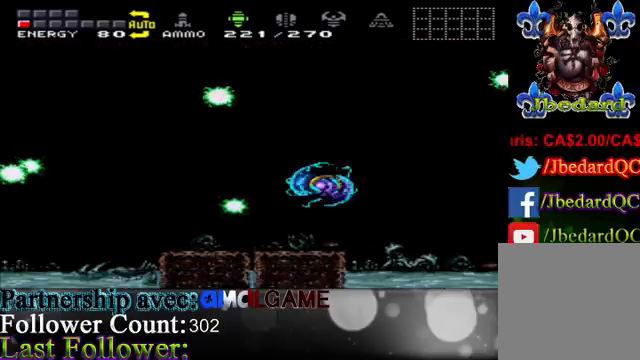
{"buttons": [], "left_stick": "right", "right_stick": "center", "events": [[467, "left_stick", "right"]]}
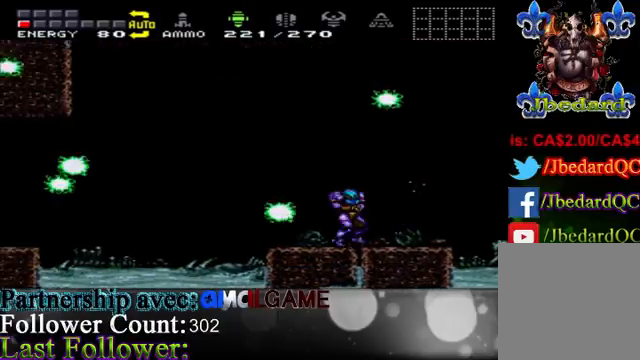
{"buttons": [], "left_stick": "center", "right_stick": "center", "events": [[267, "left_stick", "center"]]}
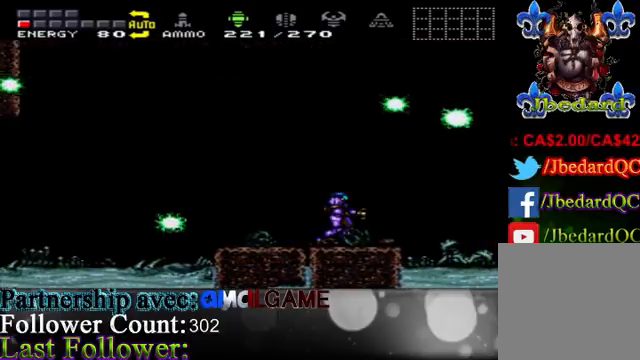
{"buttons": [], "left_stick": "center", "right_stick": "center", "events": [[300, "left_stick", "right"], [467, "left_stick", "center"]]}
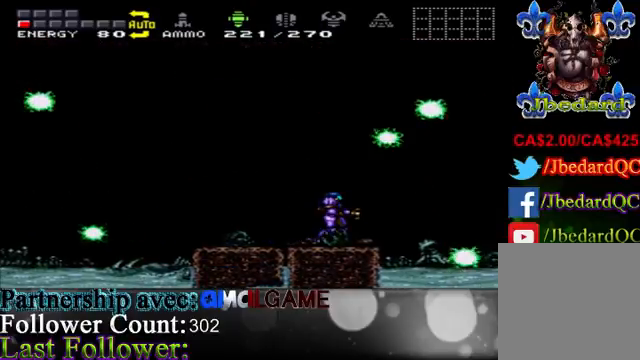
{"buttons": [], "left_stick": "right", "right_stick": "center", "events": [[267, "left_stick", "right"]]}
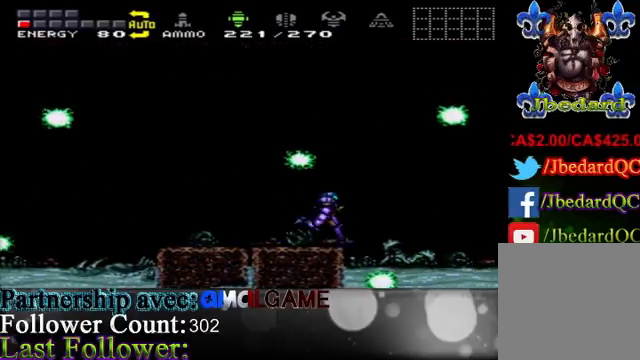
{"buttons": [], "left_stick": "center", "right_stick": "center", "events": [[67, "left_stick", "center"]]}
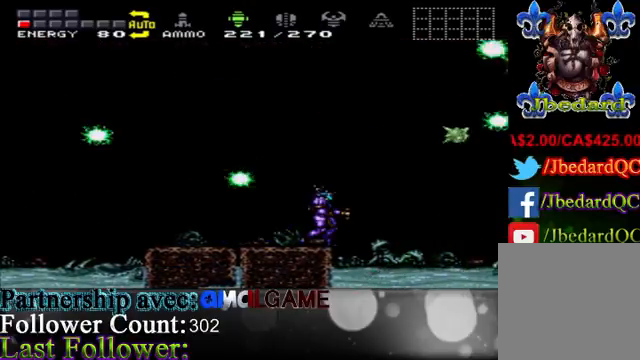
{"buttons": [], "left_stick": "center", "right_stick": "center", "events": []}
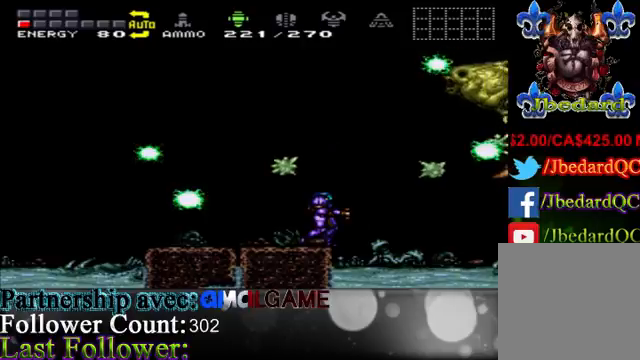
{"buttons": [], "left_stick": "center", "right_stick": "center", "events": []}